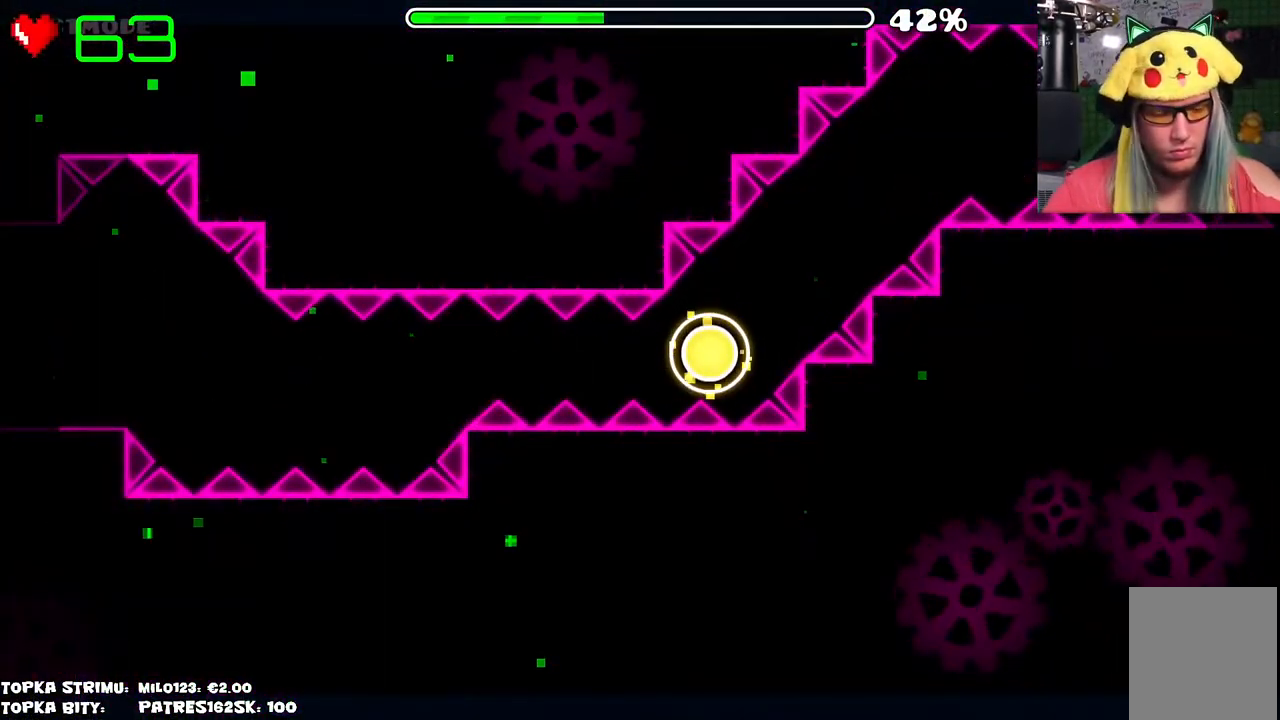
Gameplay with keyboard and mouse; each line is a JSON object with the keys and mouse buttons held at the frame after it. "events" lists presses ("down") and releases ("up") of "mouse_left", "mouse_wheel" and "mouse_right" between this image and that frame as [ms after this image, input, new state], when the widget could be followed in between. "mouse_left", "mouse_wheel", "mouse_right" = the "left", "wheel", "right" buttons of the "mouse" list. No other keys are recorded. "wheel" means that the mouse wheel is clicked or scrolled. Mouse movement is not recorded.
{"keys": [], "mouse": [], "events": []}
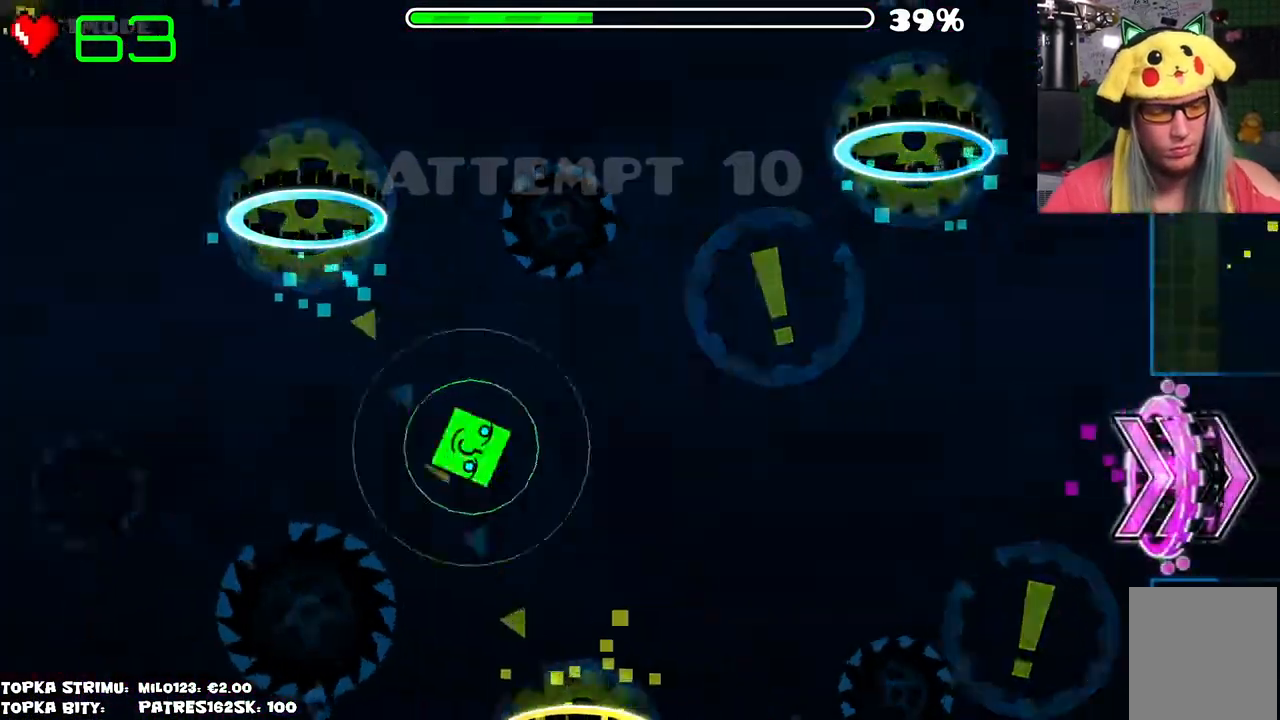
{"keys": [], "mouse": [], "events": []}
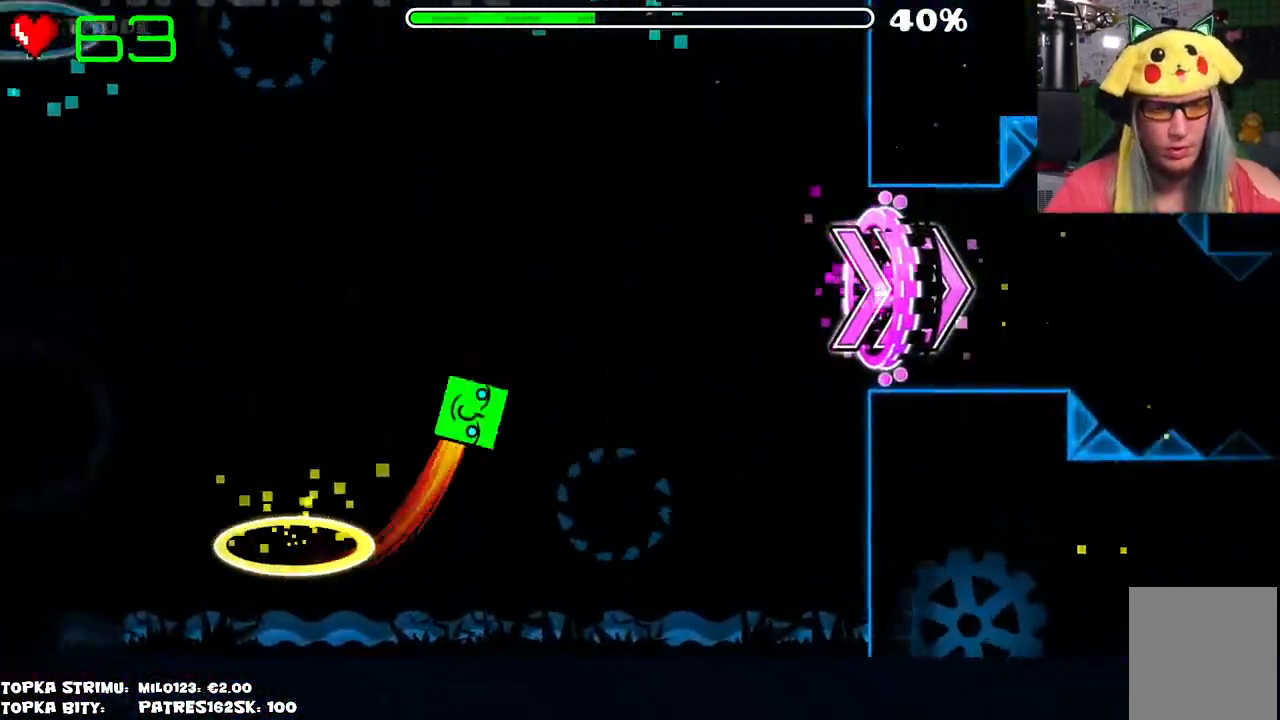
{"keys": [], "mouse": [], "events": []}
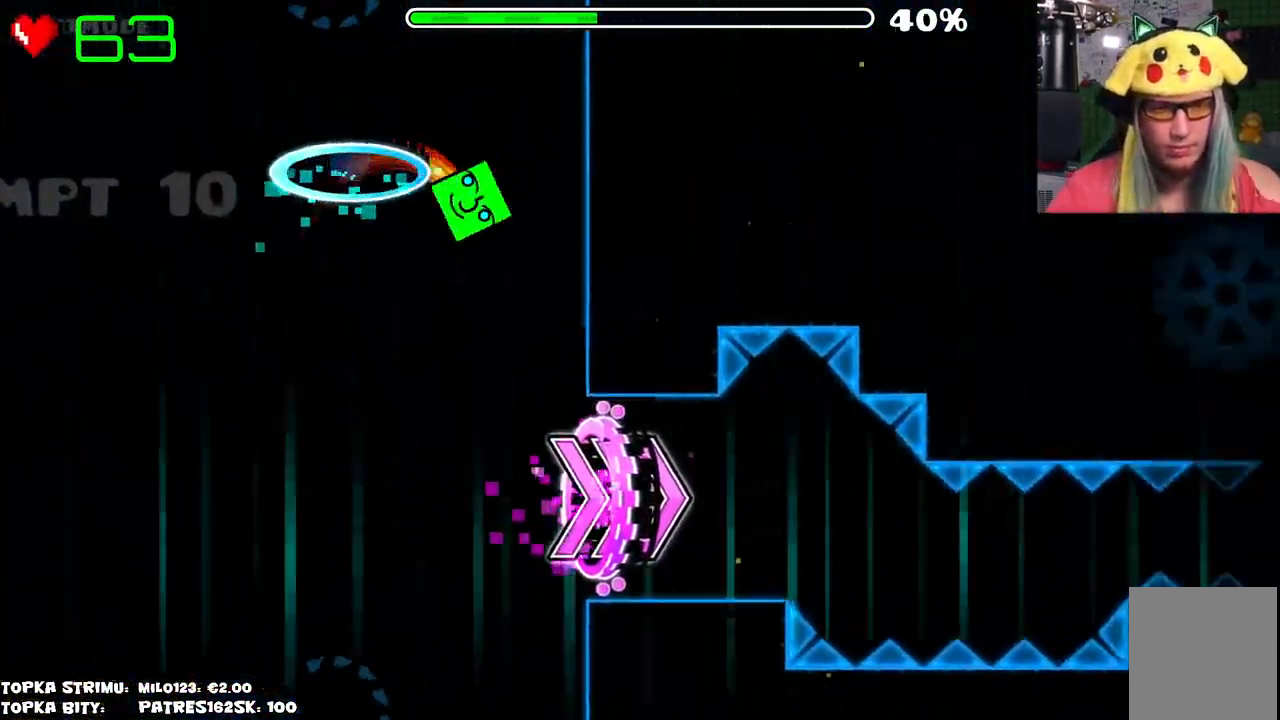
{"keys": [], "mouse": [], "events": []}
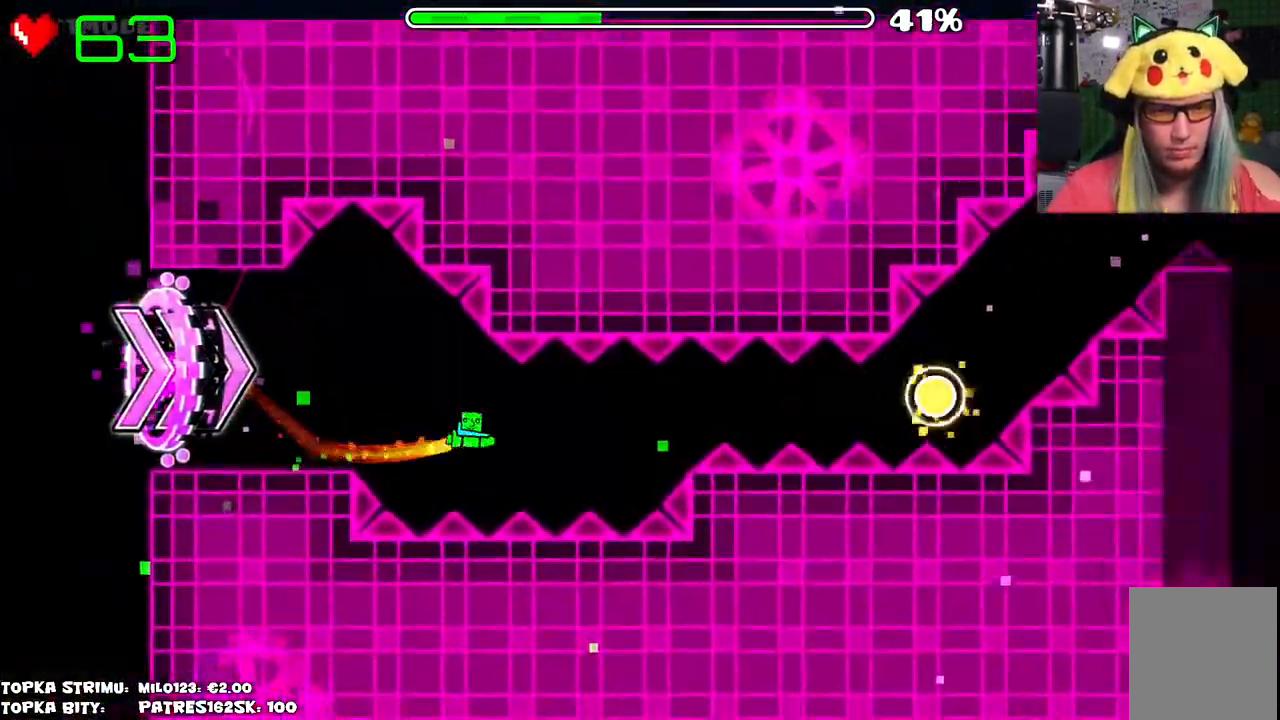
{"keys": [], "mouse": [], "events": [[34, "mouse_left", "down"], [167, "mouse_left", "up"], [317, "mouse_left", "down"], [400, "mouse_left", "up"]]}
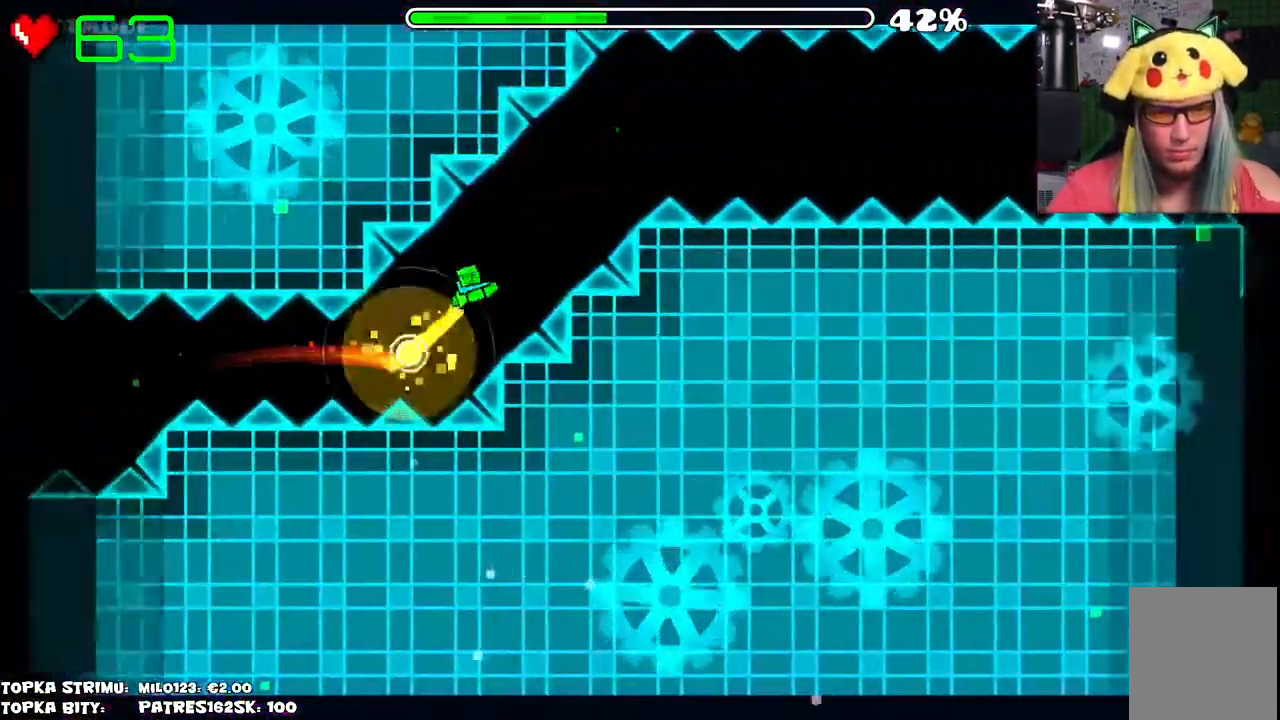
{"keys": [], "mouse": [], "events": [[84, "mouse_left", "down"], [134, "mouse_left", "up"]]}
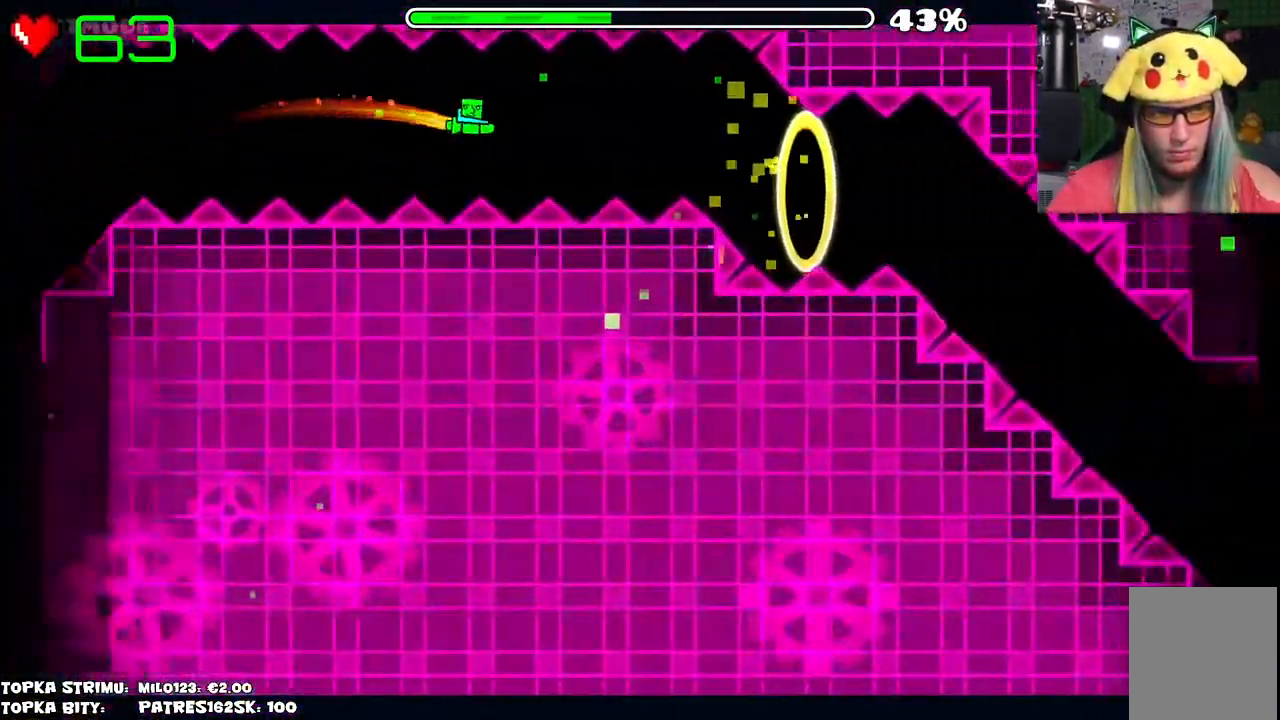
{"keys": [], "mouse": ["left"], "events": [[184, "mouse_left", "down"], [267, "mouse_left", "up"], [400, "mouse_left", "down"]]}
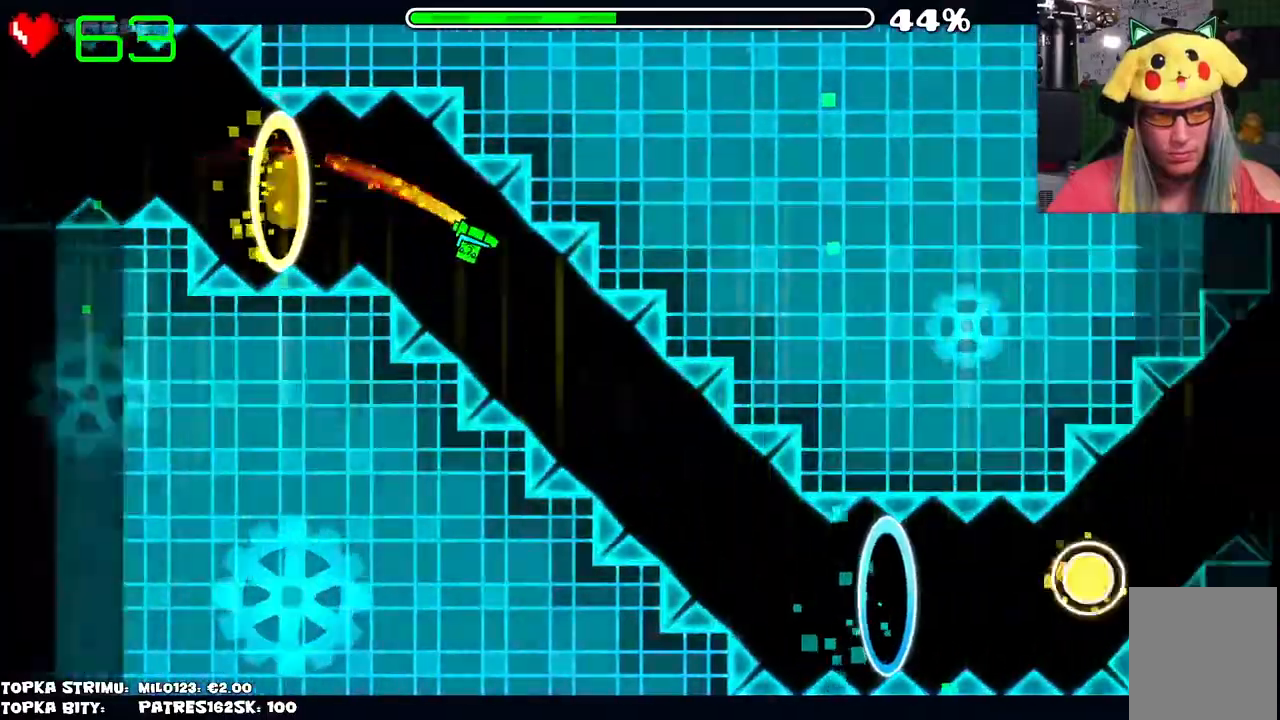
{"keys": [], "mouse": [], "events": [[334, "mouse_left", "up"]]}
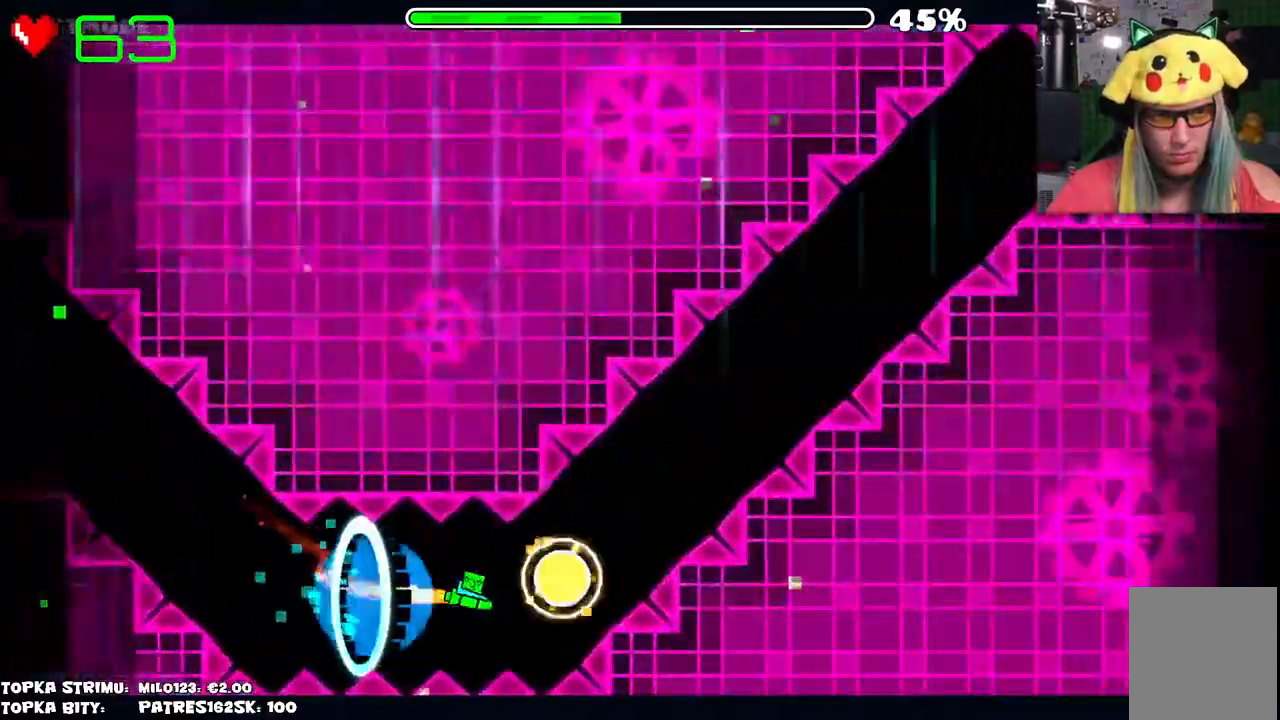
{"keys": [], "mouse": [], "events": [[17, "mouse_left", "down"], [100, "mouse_left", "up"], [200, "mouse_left", "down"], [484, "mouse_left", "up"]]}
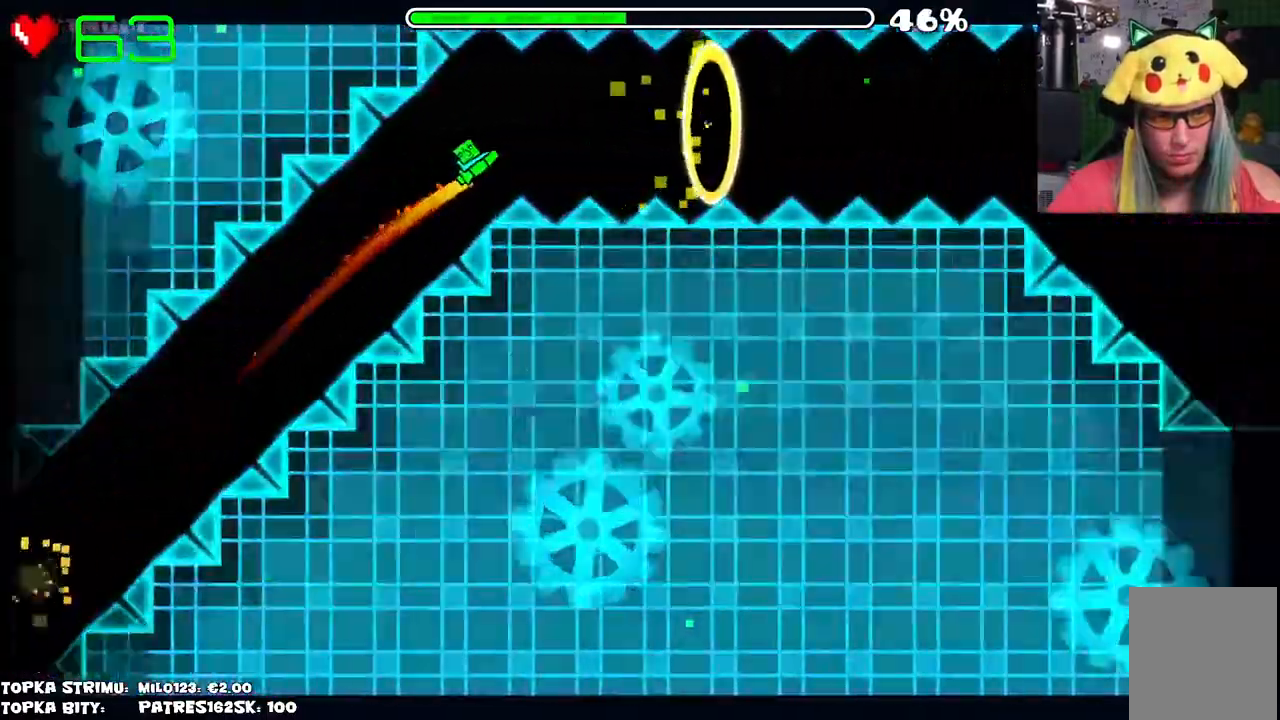
{"keys": [], "mouse": ["left"], "events": [[350, "mouse_left", "down"], [450, "mouse_left", "up"], [500, "mouse_left", "down"]]}
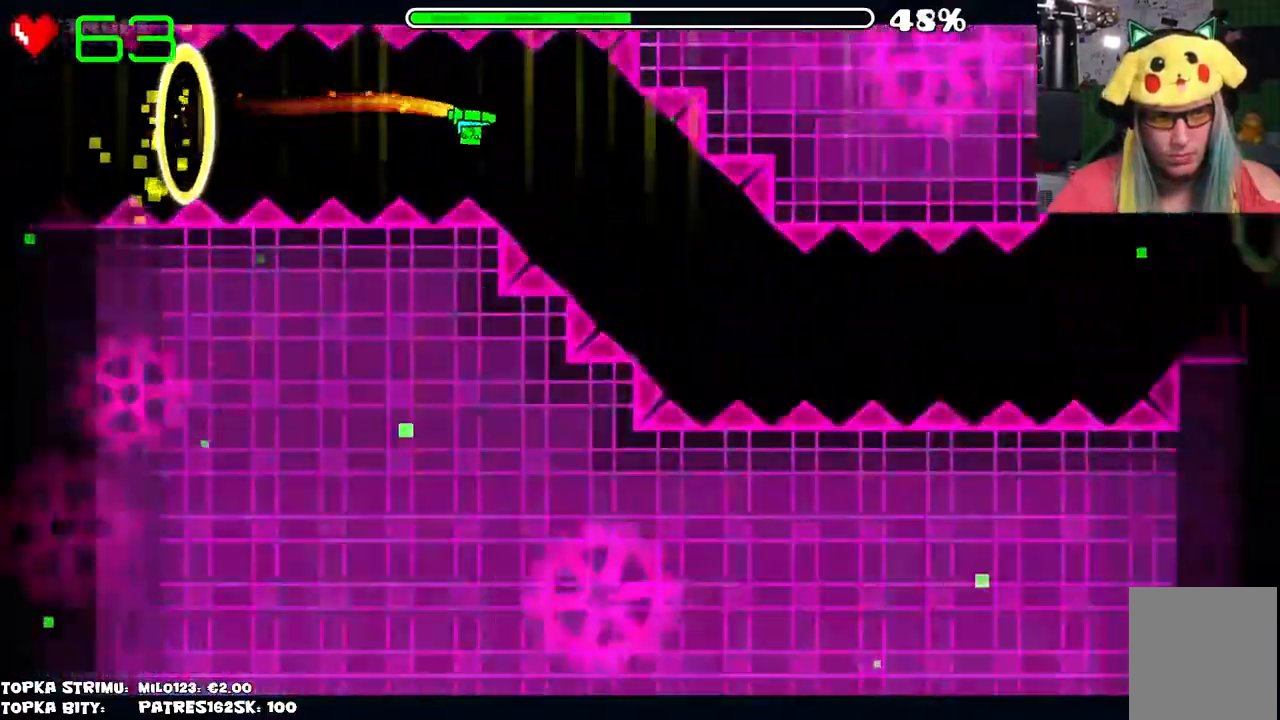
{"keys": [], "mouse": [], "events": [[334, "mouse_left", "up"]]}
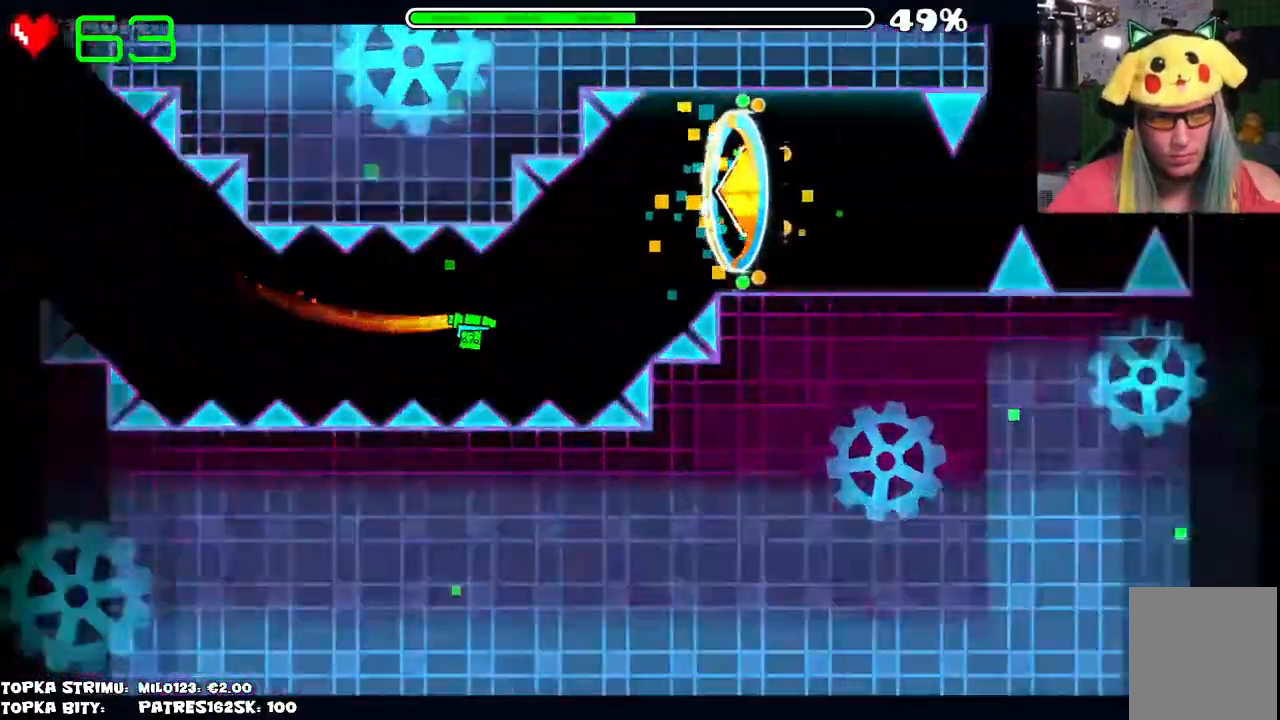
{"keys": [], "mouse": [], "events": []}
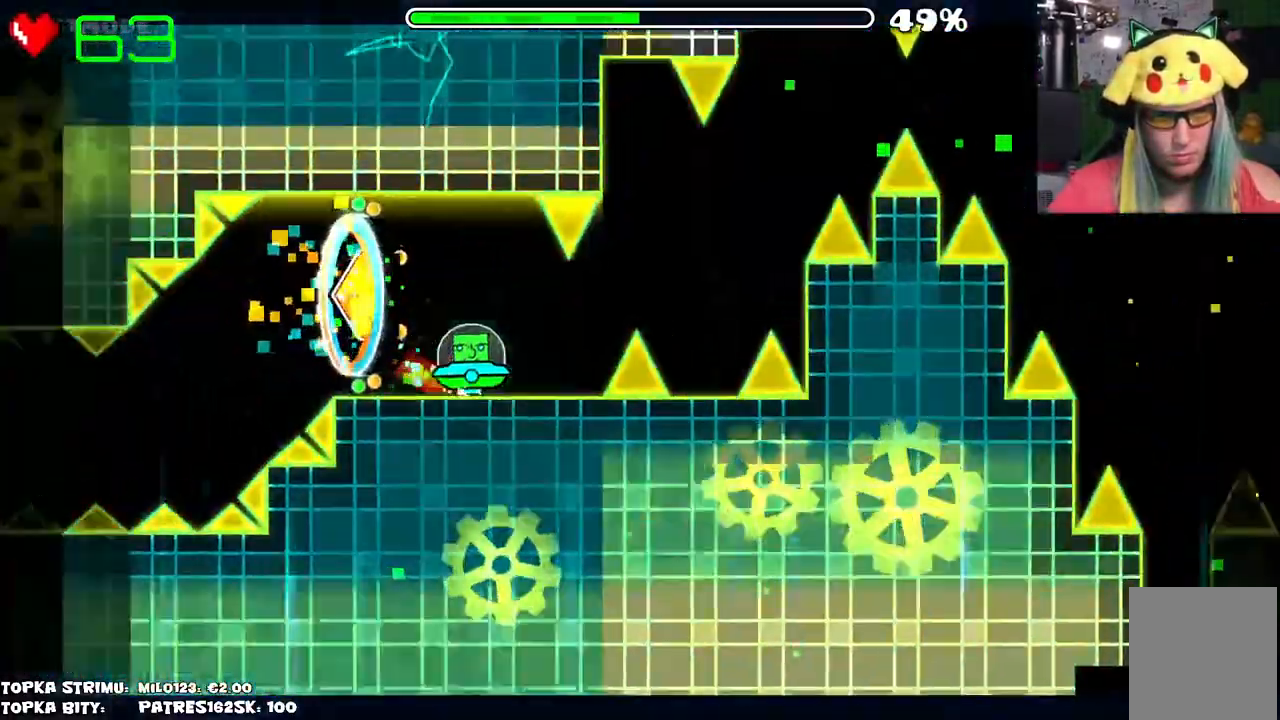
{"keys": [], "mouse": [], "events": [[267, "mouse_left", "down"], [317, "mouse_left", "up"]]}
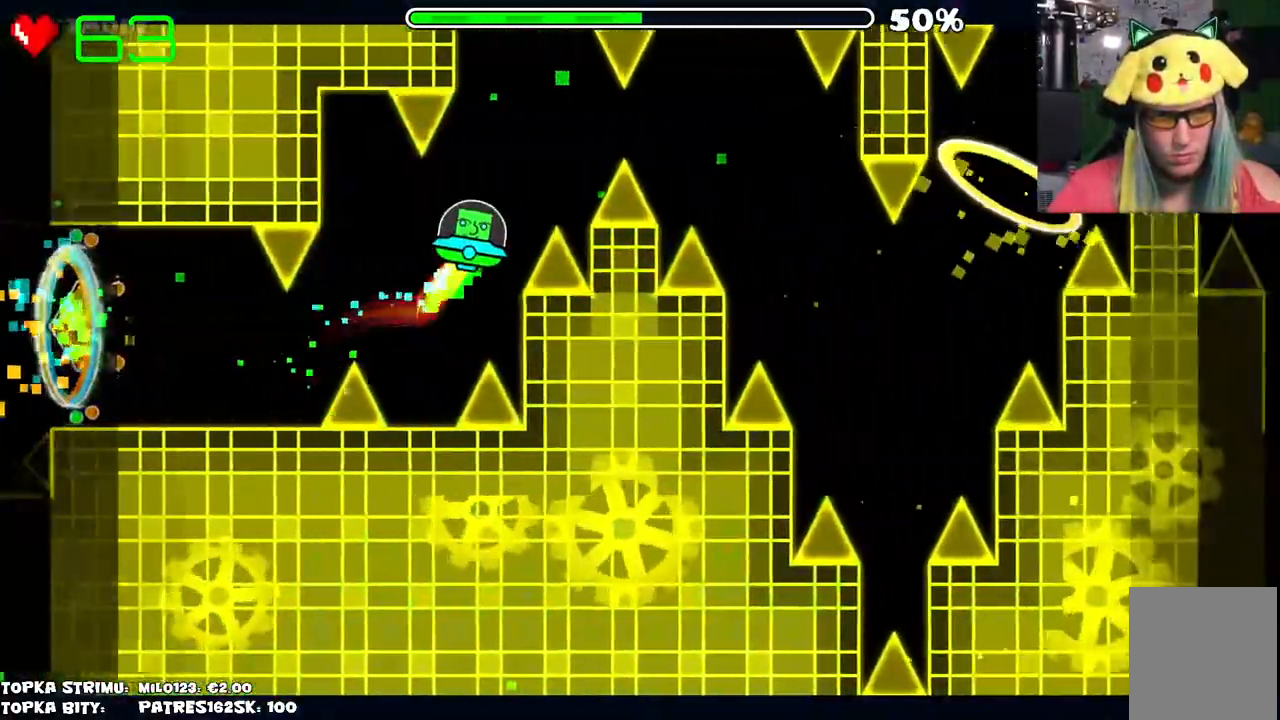
{"keys": [], "mouse": [], "events": [[50, "mouse_left", "down"], [100, "mouse_left", "up"], [184, "mouse_left", "down"], [234, "mouse_left", "up"]]}
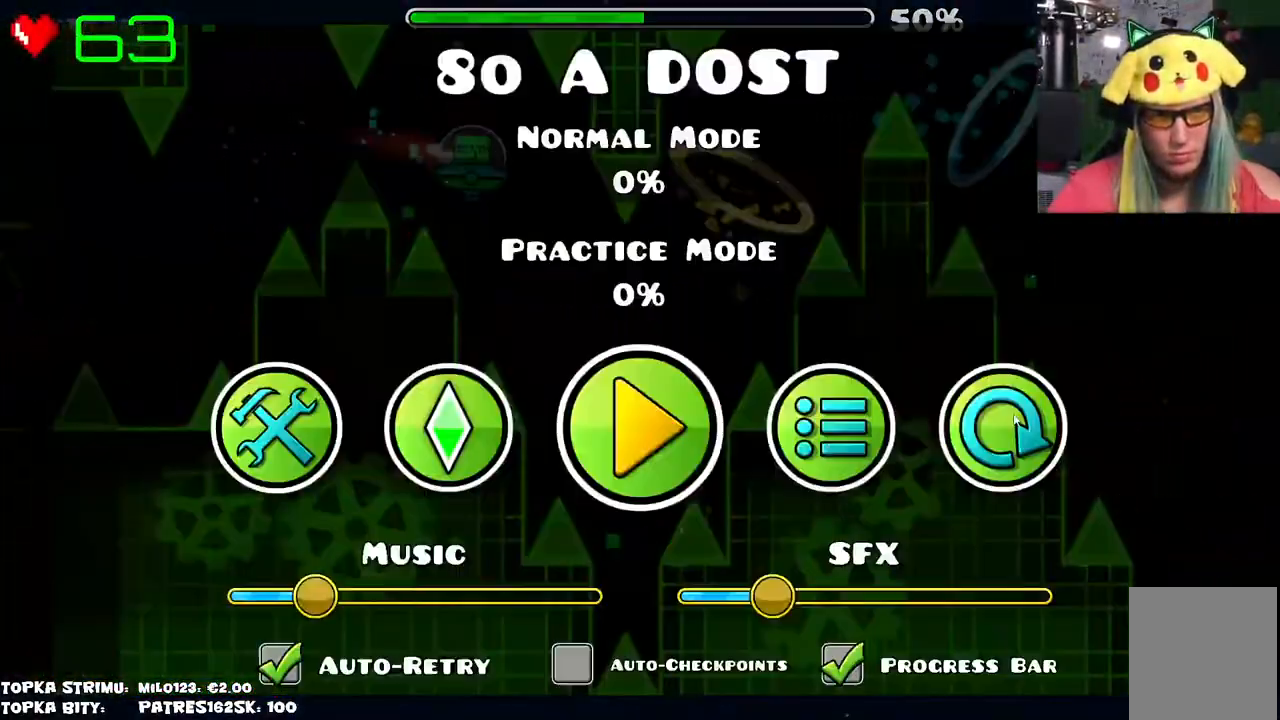
{"keys": [], "mouse": [], "events": []}
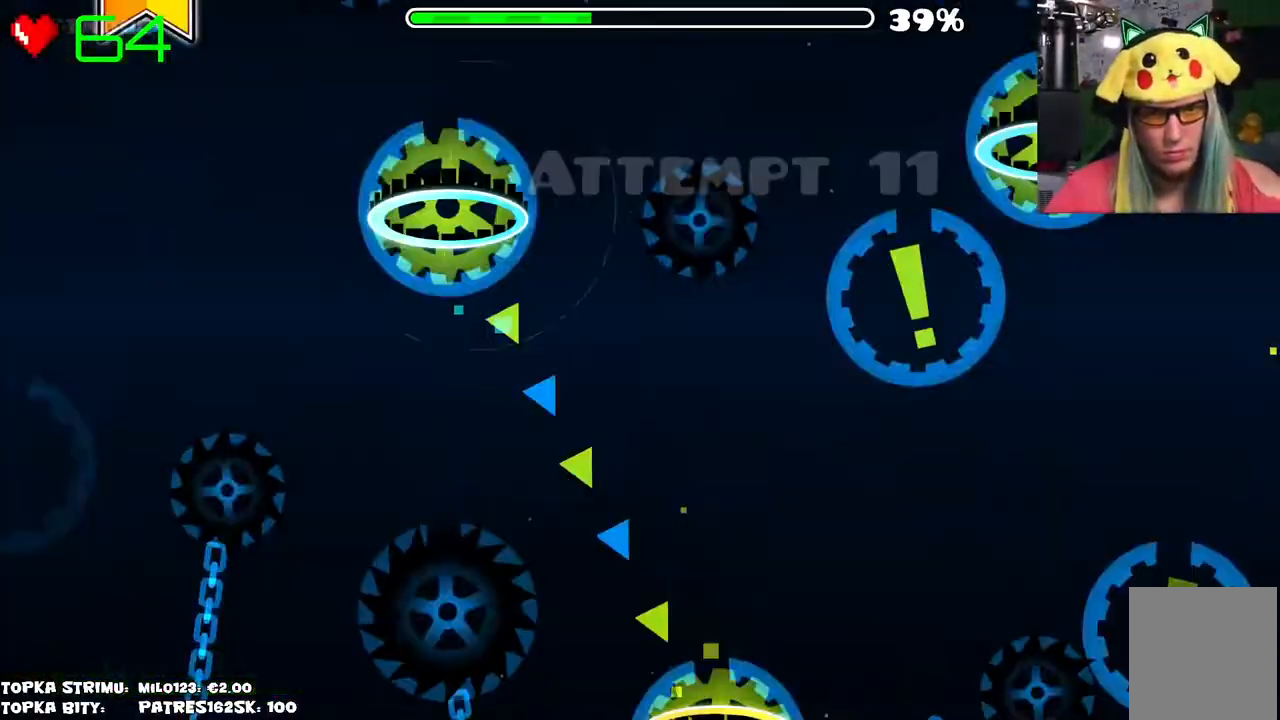
{"keys": [], "mouse": [], "events": [[34, "mouse_left", "down"], [117, "mouse_left", "up"]]}
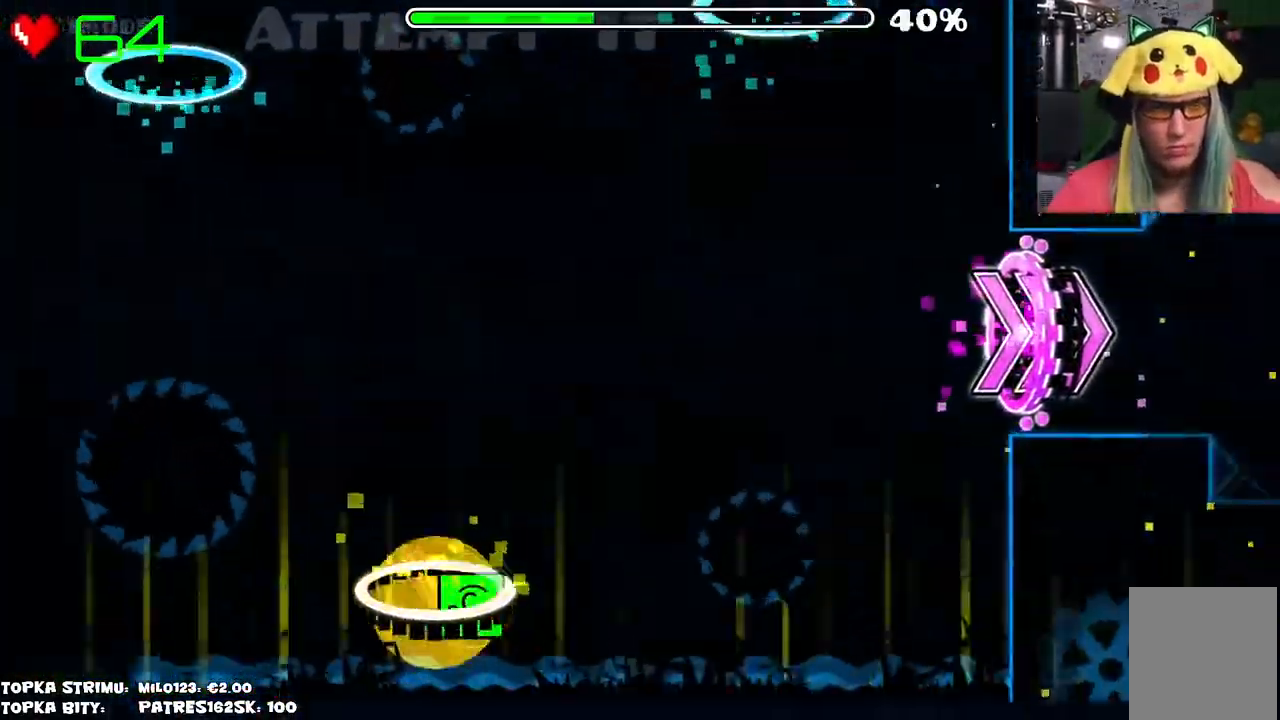
{"keys": [], "mouse": [], "events": []}
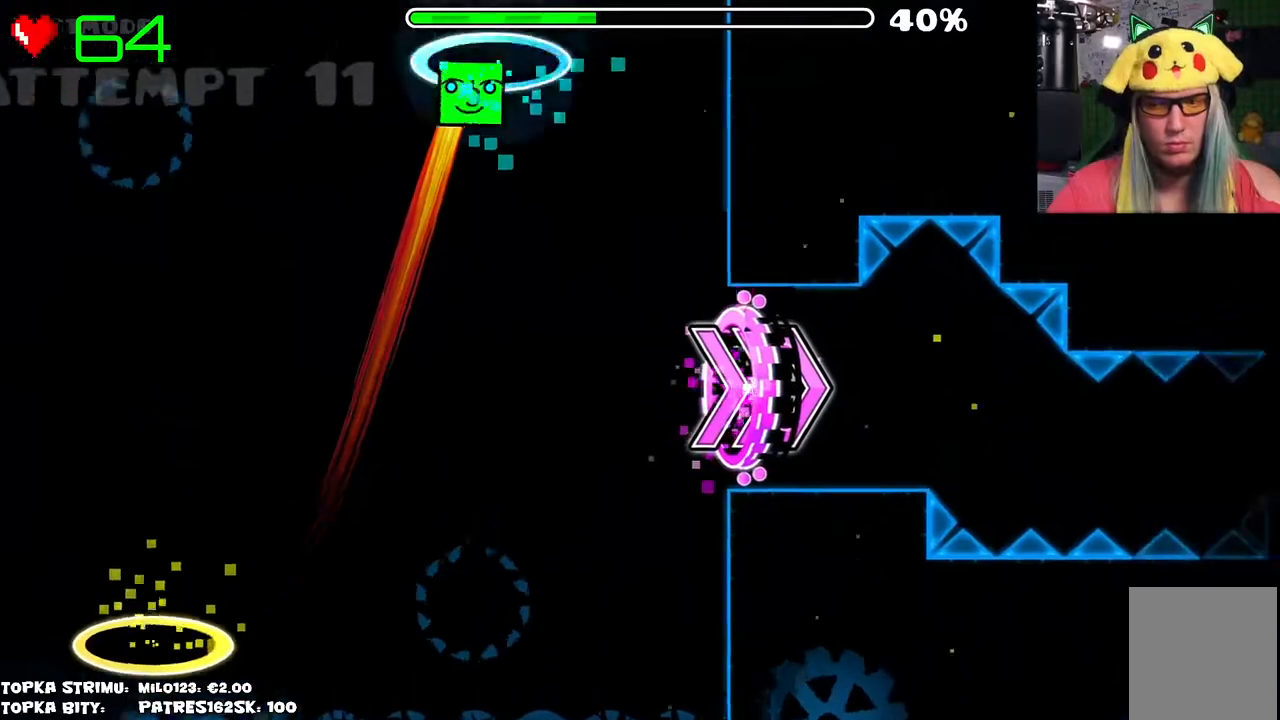
{"keys": [], "mouse": [], "events": []}
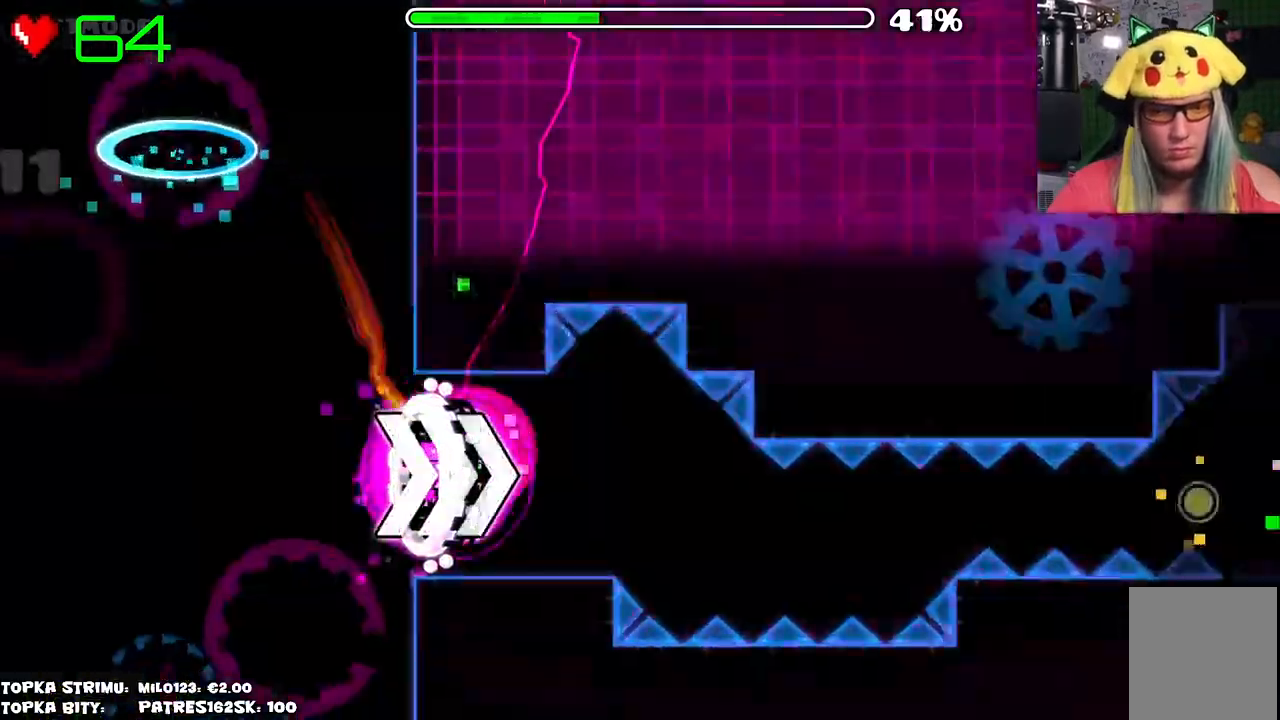
{"keys": [], "mouse": [], "events": [[317, "mouse_left", "down"], [400, "mouse_left", "up"]]}
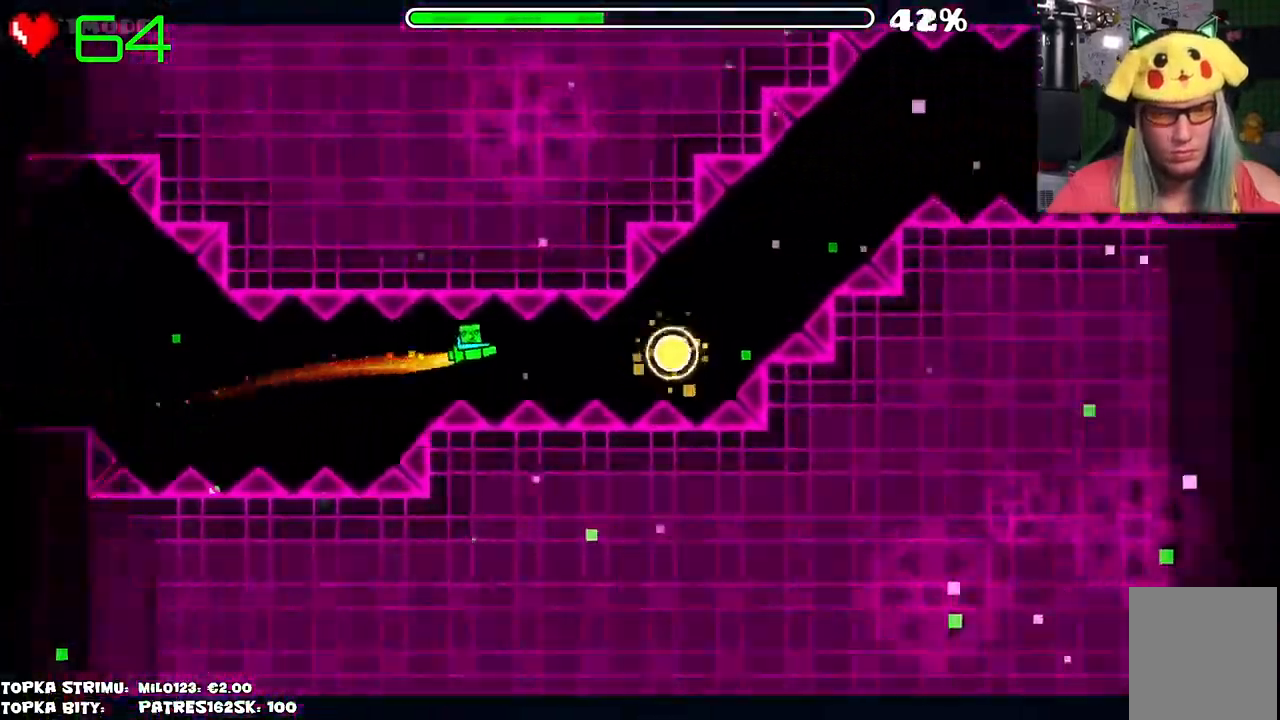
{"keys": [], "mouse": [], "events": [[84, "mouse_left", "down"], [134, "mouse_left", "up"], [334, "mouse_left", "down"], [384, "mouse_left", "up"]]}
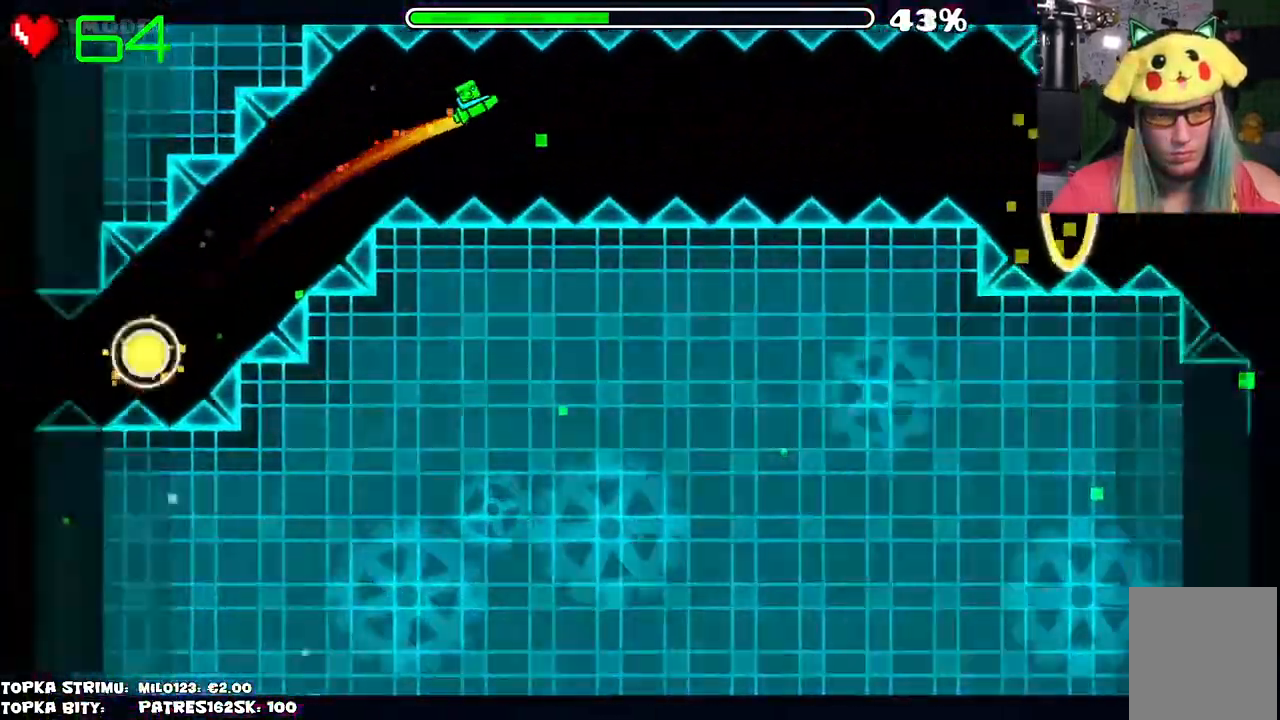
{"keys": [], "mouse": ["left"], "events": [[384, "mouse_left", "down"]]}
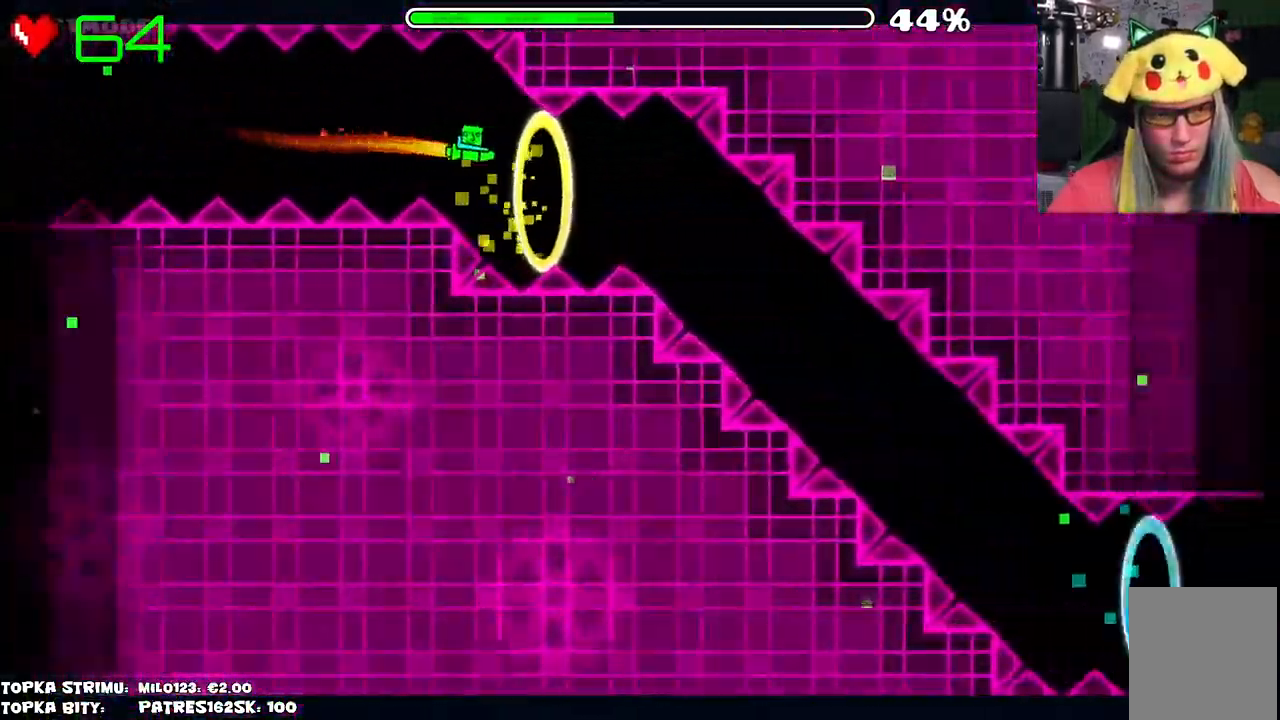
{"keys": [], "mouse": ["left"], "events": [[34, "mouse_left", "up"], [184, "mouse_left", "down"]]}
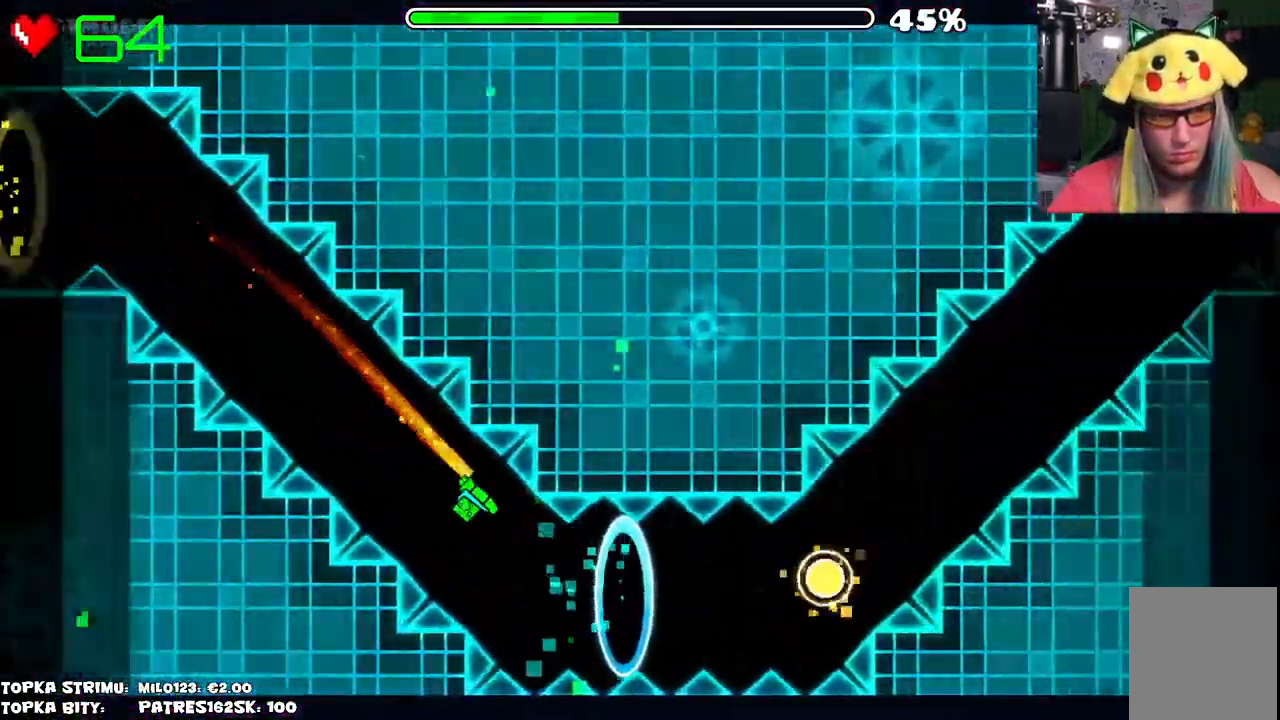
{"keys": [], "mouse": ["left"], "events": [[100, "mouse_left", "up"], [234, "mouse_left", "down"], [367, "mouse_left", "up"], [467, "mouse_left", "down"]]}
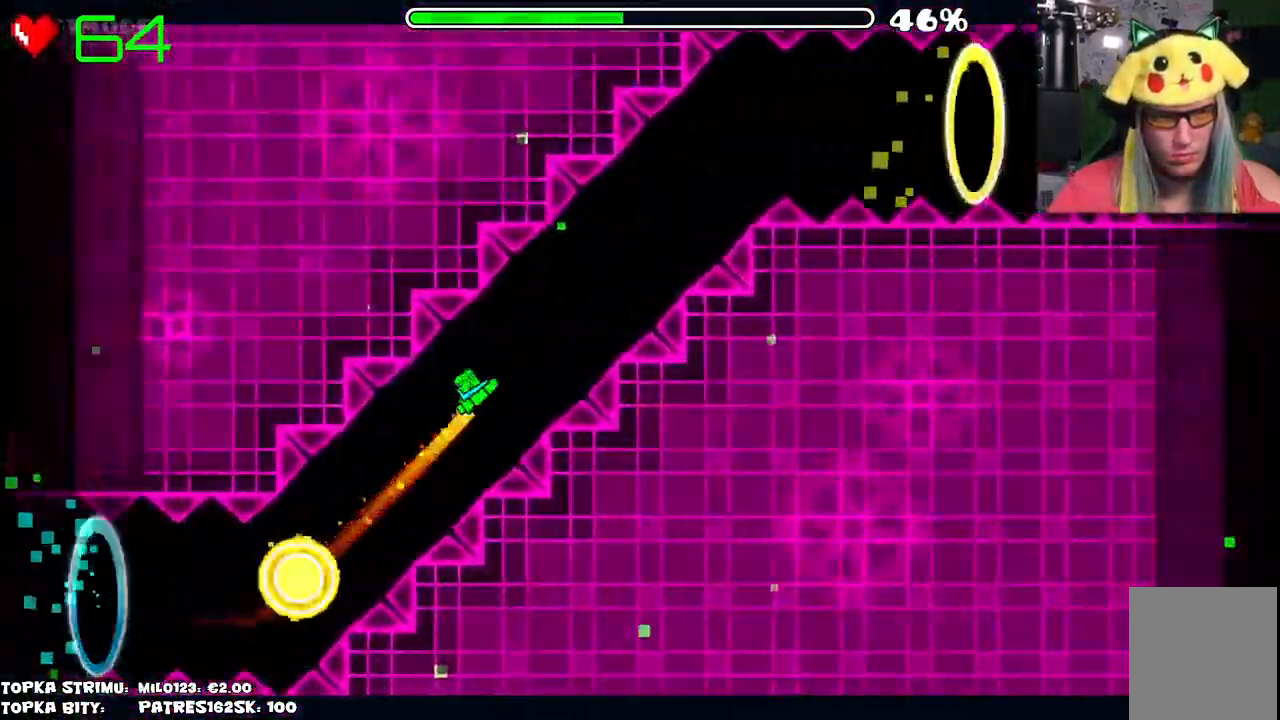
{"keys": [], "mouse": [], "events": [[200, "mouse_left", "up"]]}
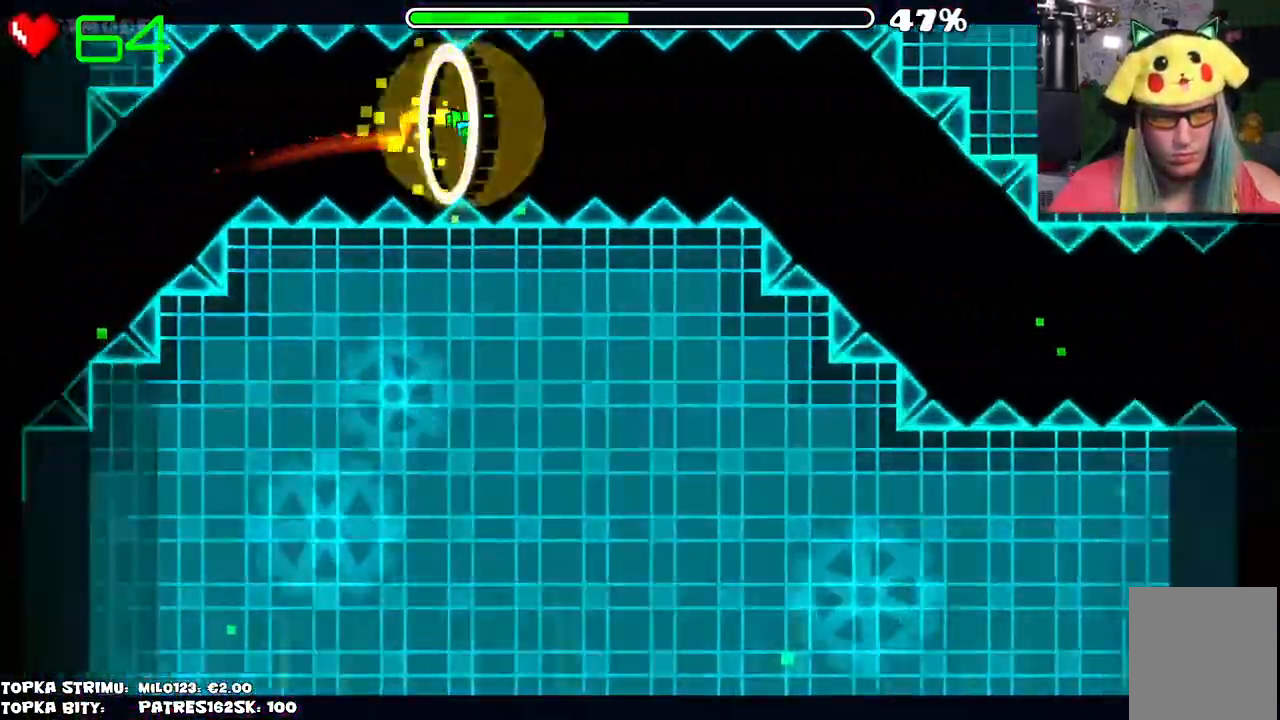
{"keys": [], "mouse": ["left"], "events": [[117, "mouse_left", "down"], [167, "mouse_left", "up"], [267, "mouse_left", "down"]]}
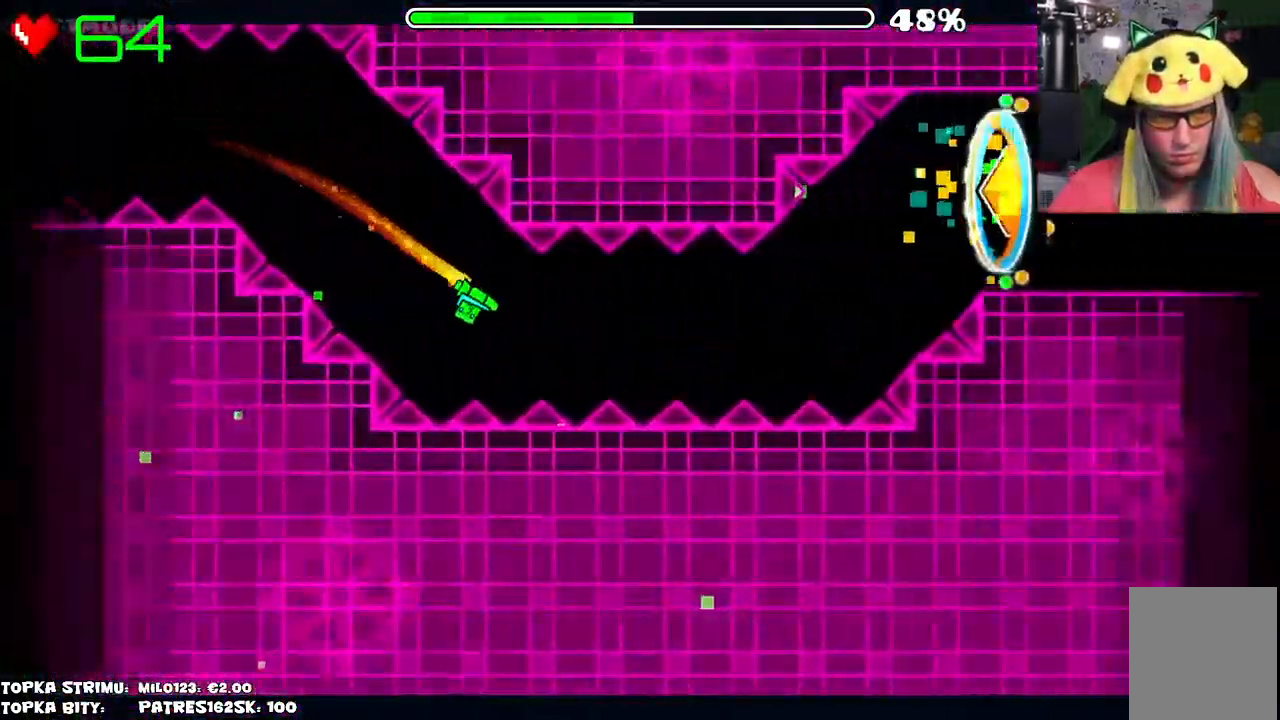
{"keys": [], "mouse": [], "events": [[100, "mouse_left", "up"]]}
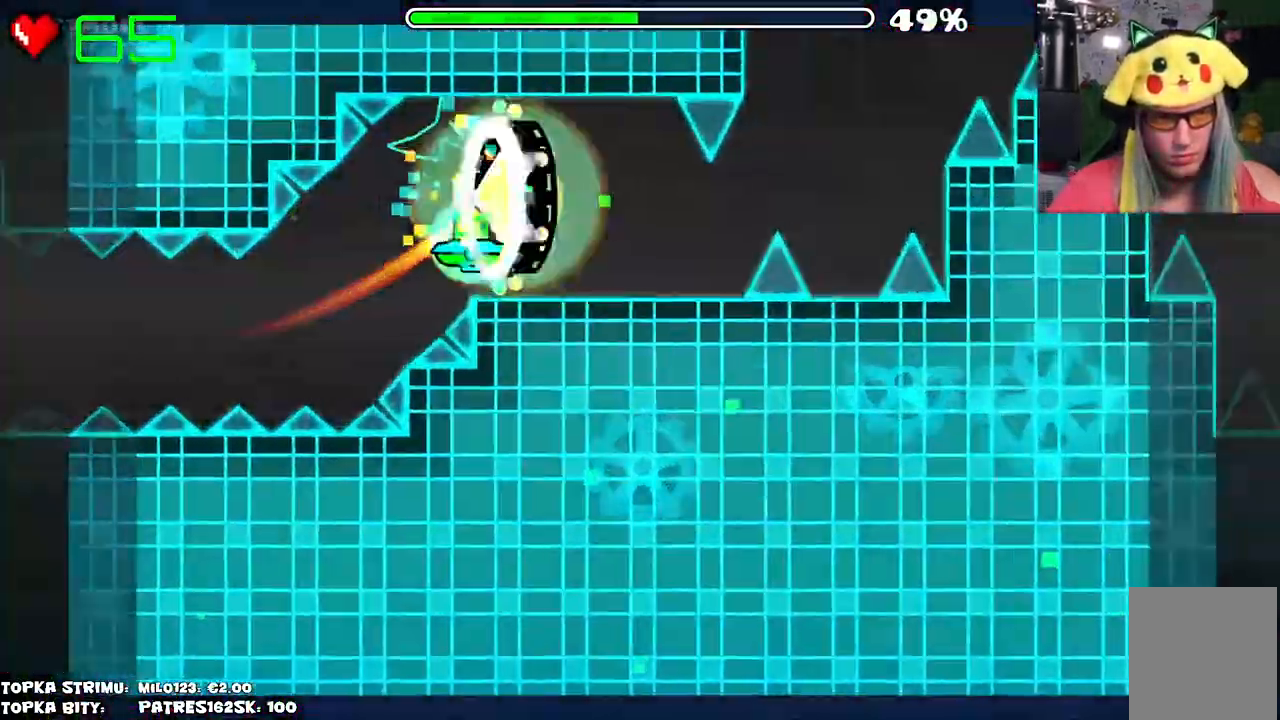
{"keys": [], "mouse": ["left"], "events": [[484, "mouse_left", "down"]]}
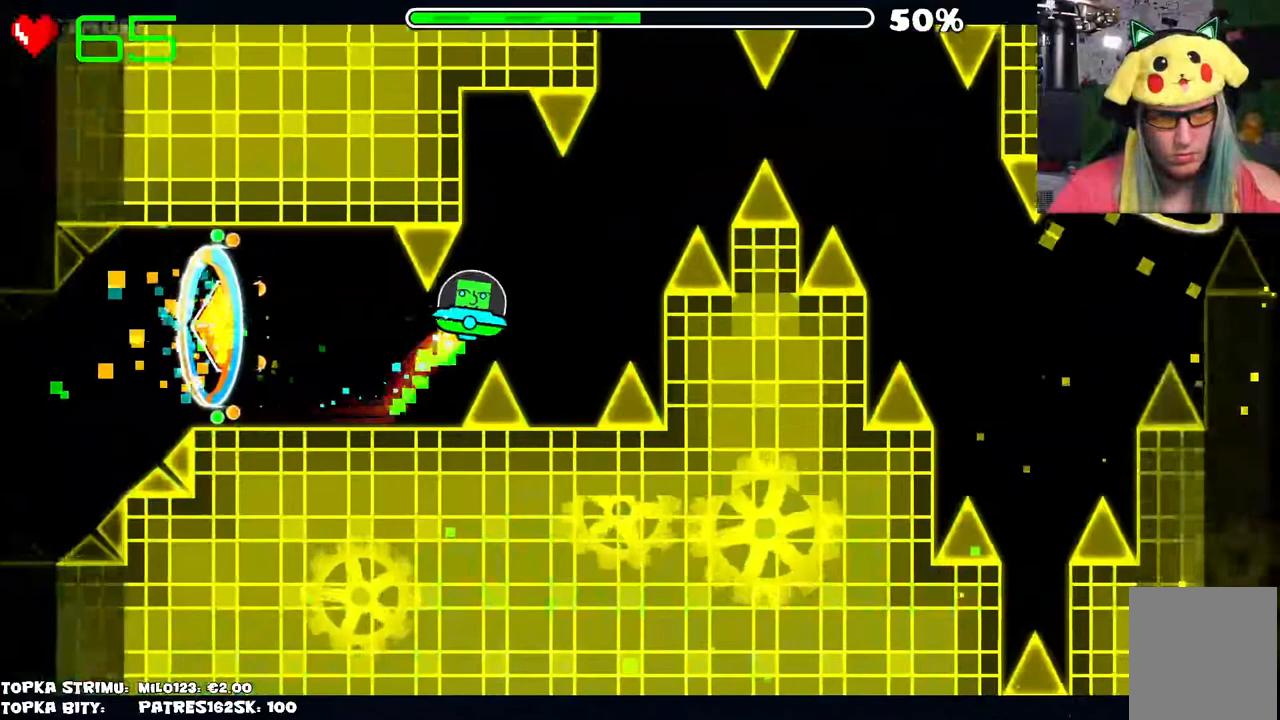
{"keys": [], "mouse": [], "events": [[84, "mouse_left", "up"], [267, "mouse_left", "down"], [317, "mouse_left", "up"], [400, "mouse_left", "down"], [450, "mouse_left", "up"]]}